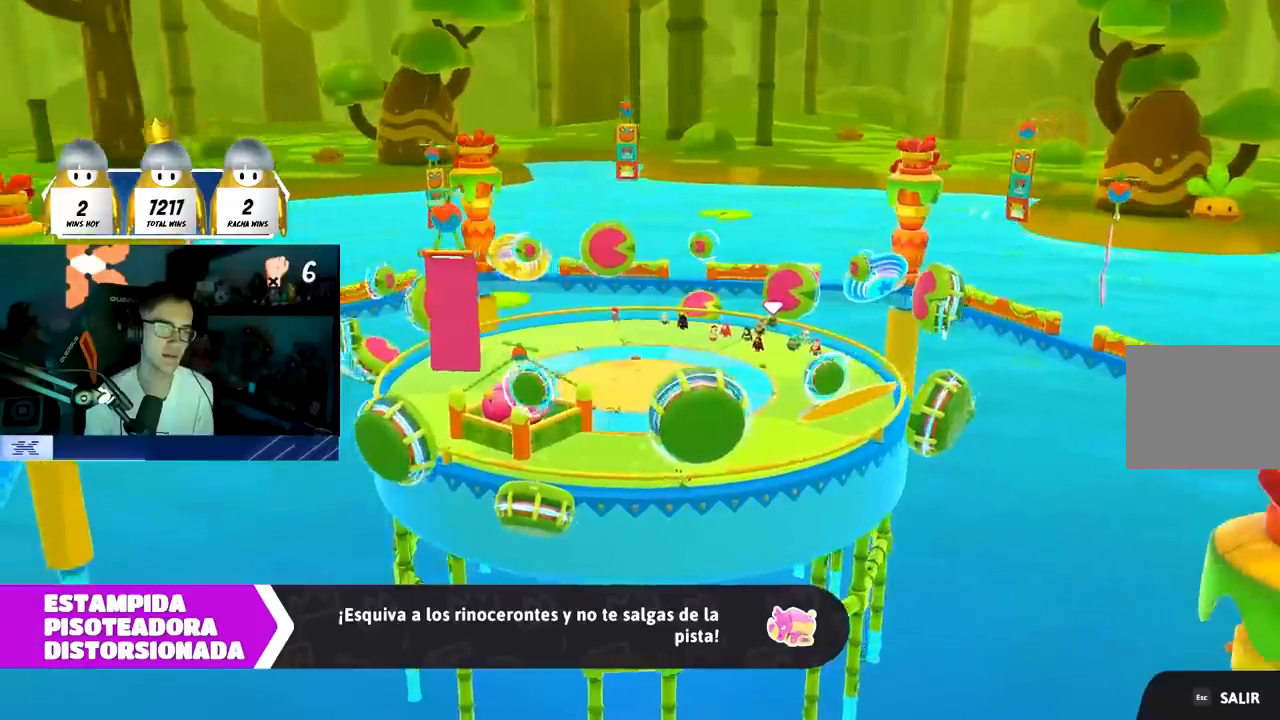
Gameplay with a controller (PlayStation layout); each line is a JSON object with the inputs held at the frame after it. "events" lists button and stick changes between this image and that frame as [ms after this image, input, new state], when the widget could be followed in between. Not read: R1 R3.
{"buttons": [], "left_stick": "up", "right_stick": "left", "events": [[383, "left_stick", "up"], [383, "right_stick", "left"]]}
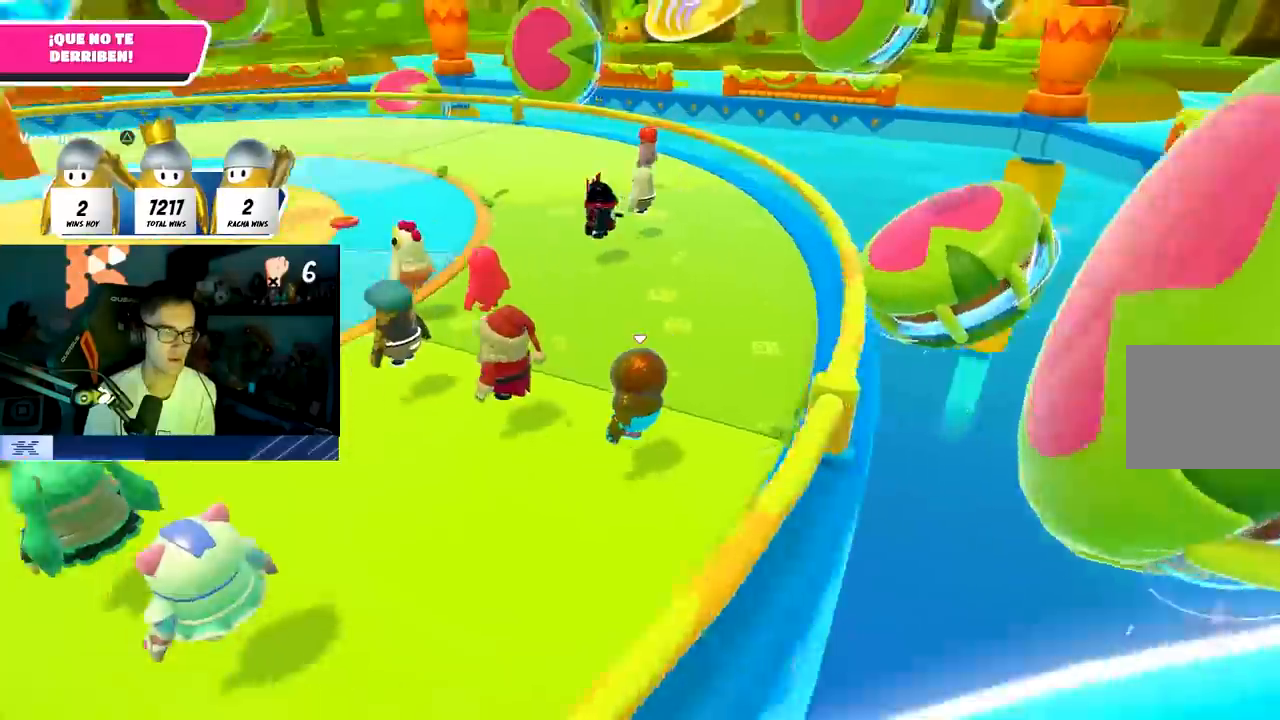
{"buttons": [], "left_stick": "up", "right_stick": "center", "events": [[17, "left_stick", "center"], [83, "right_stick", "center"], [200, "left_stick", "up"], [333, "right_stick", "left"], [467, "right_stick", "center"]]}
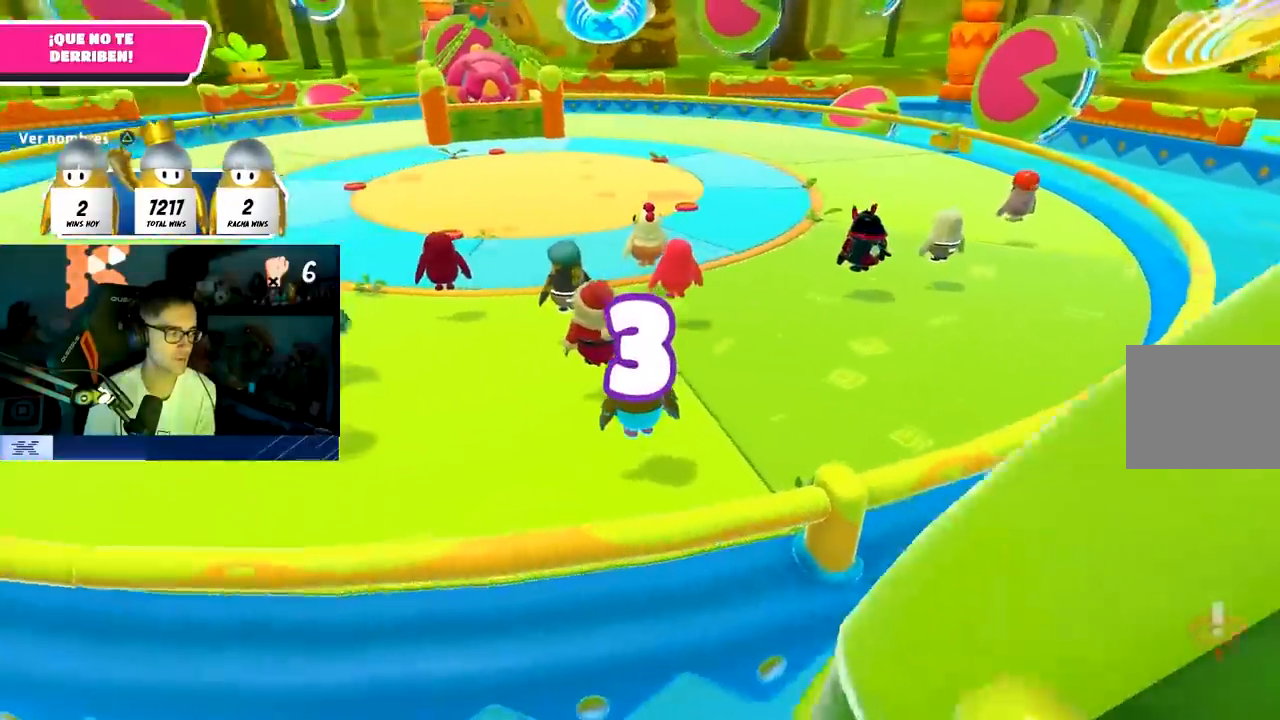
{"buttons": ["L1"], "left_stick": "up", "right_stick": "center"}
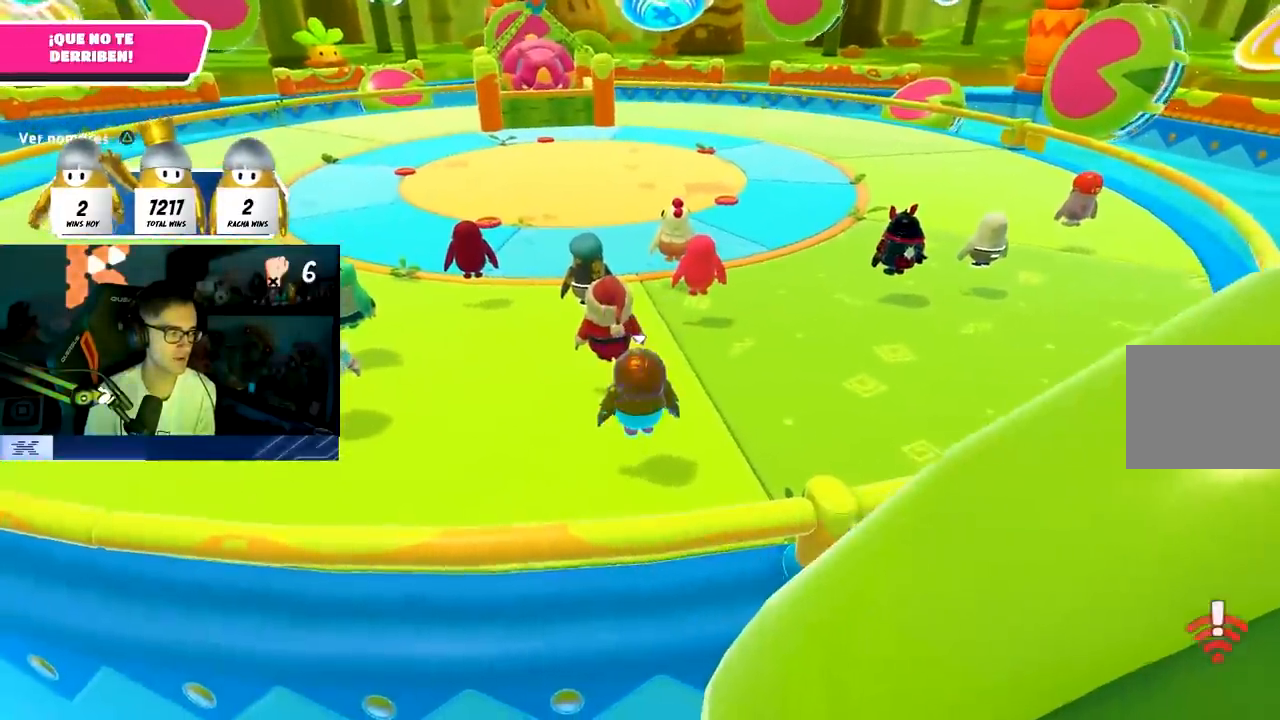
{"buttons": [], "left_stick": "up", "right_stick": "center", "events": [[33, "L1", "up"]]}
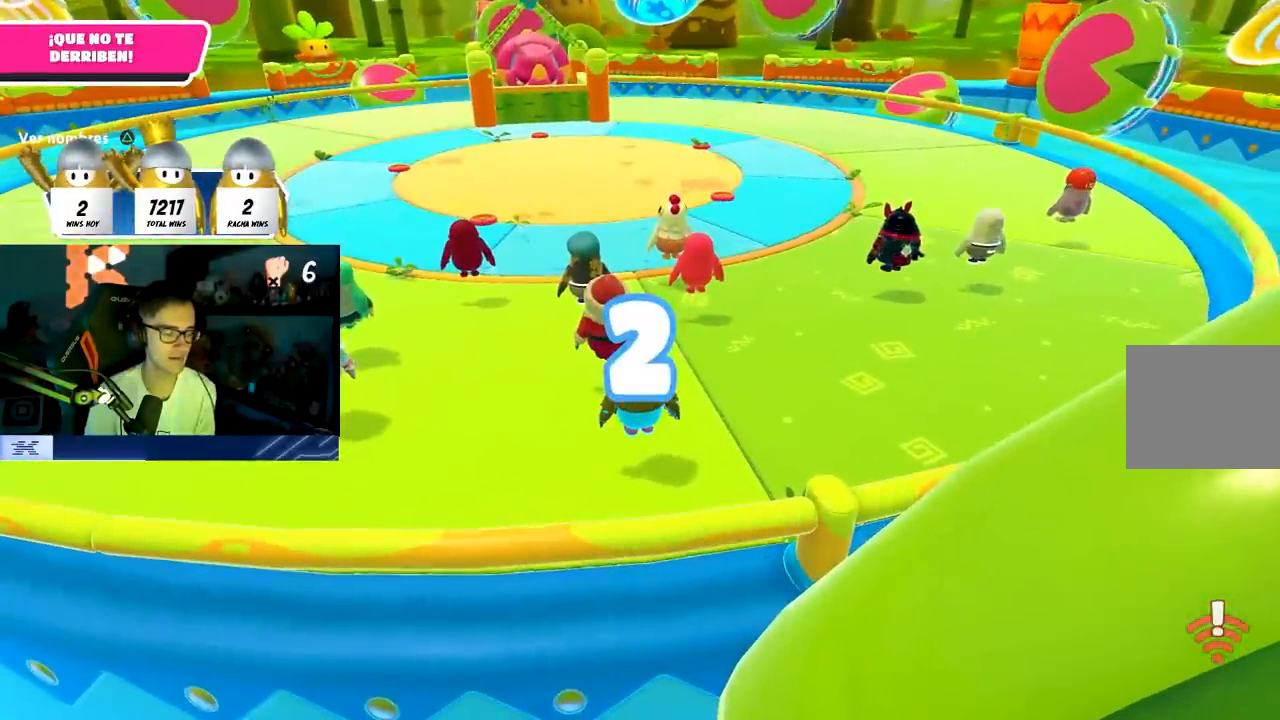
{"buttons": [], "left_stick": "up", "right_stick": "up", "events": [[417, "right_stick", "up"]]}
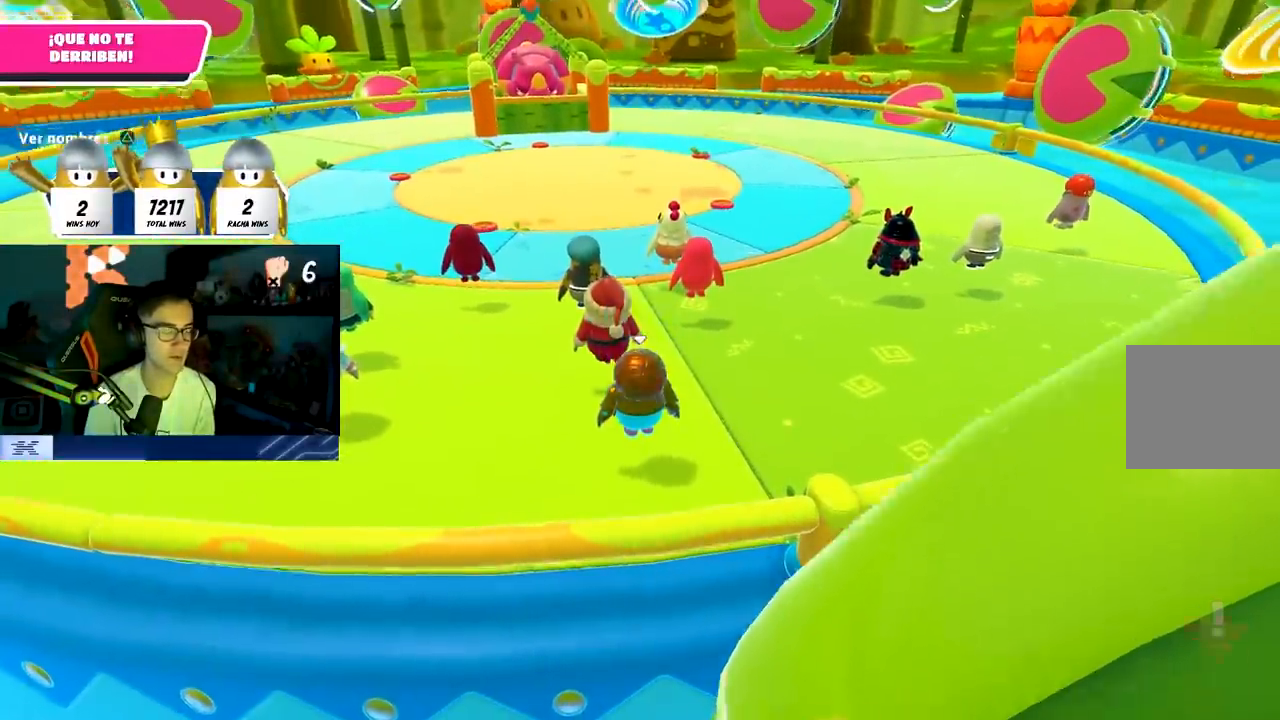
{"buttons": [], "left_stick": "up", "right_stick": "center", "events": [[33, "right_stick", "center"], [267, "left_stick", "up-right"], [367, "left_stick", "up"]]}
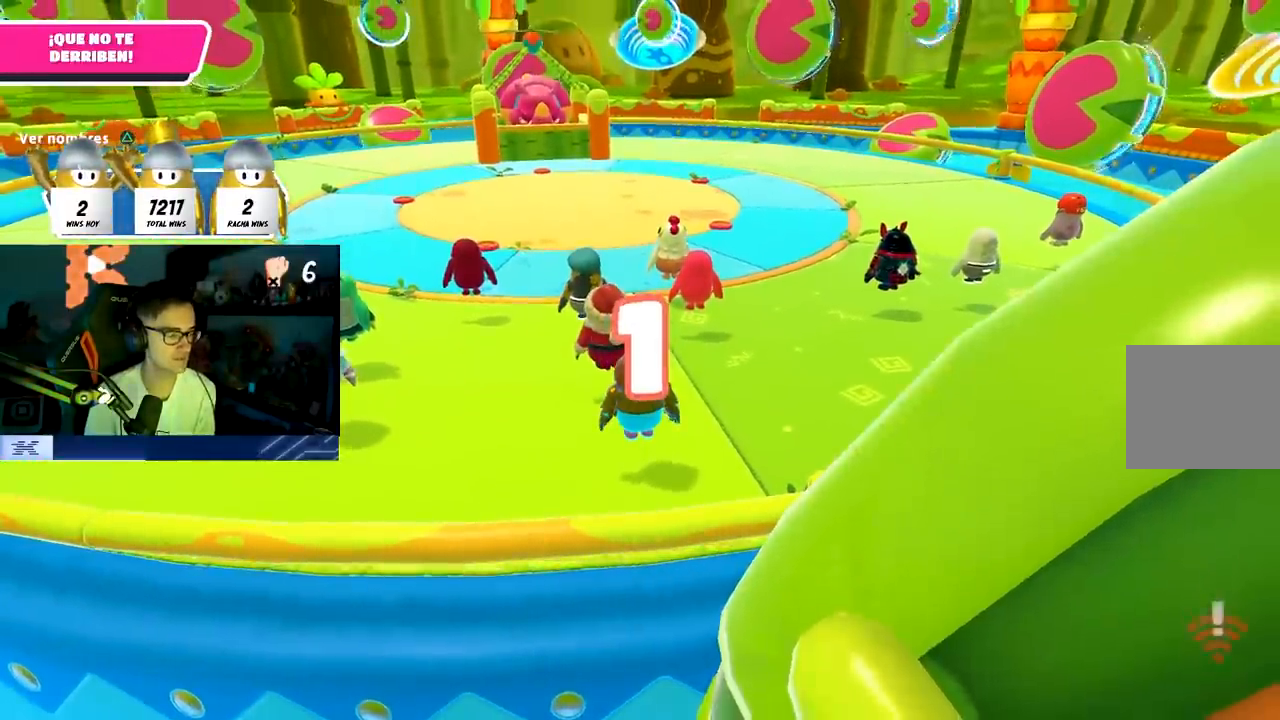
{"buttons": [], "left_stick": "up", "right_stick": "center", "events": [[50, "right_stick", "down-right"], [200, "right_stick", "center"]]}
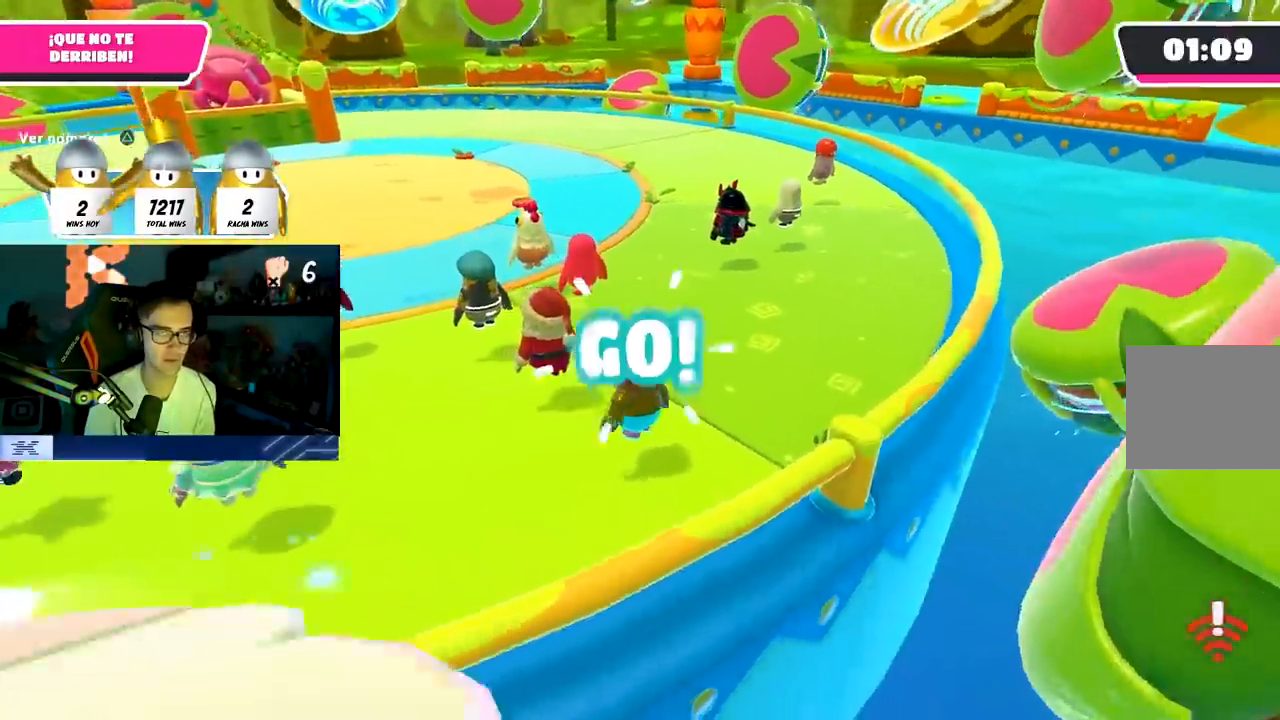
{"buttons": [], "left_stick": "up", "right_stick": "center", "events": [[317, "CROSS", "down"], [417, "CROSS", "up"]]}
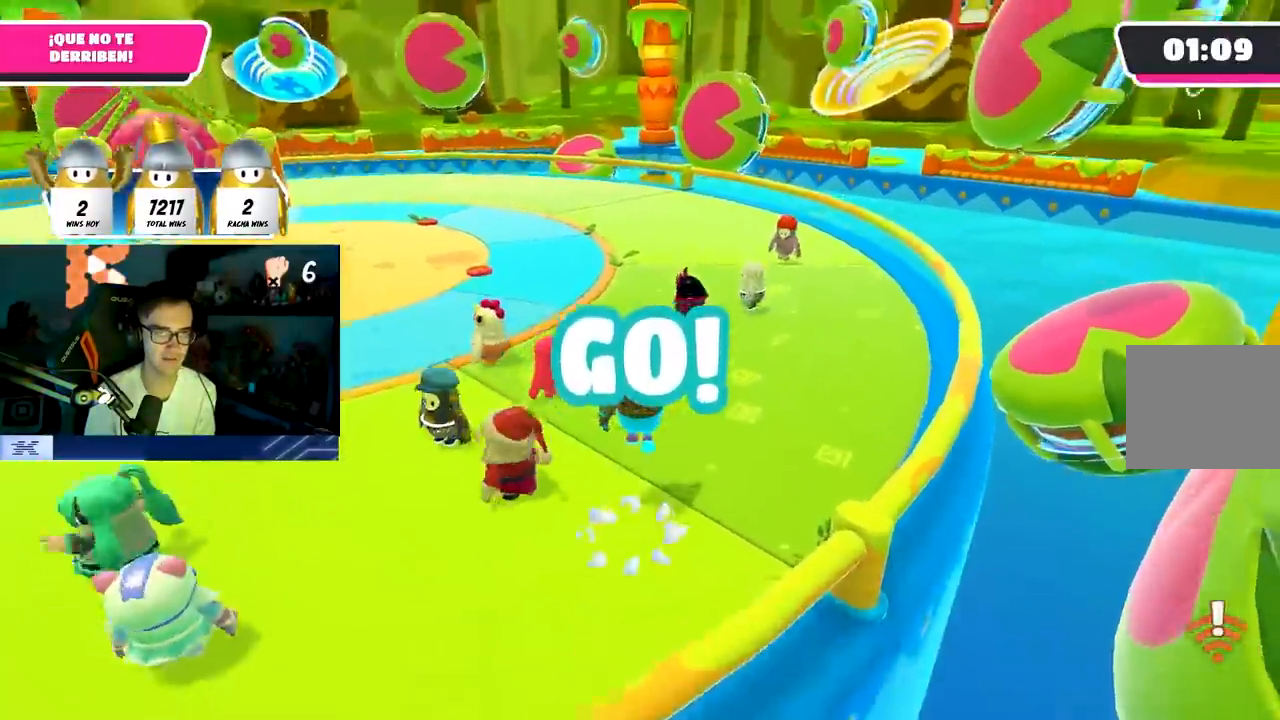
{"buttons": ["CROSS"], "left_stick": "up", "right_stick": "center", "events": [[83, "right_stick", "up-left"], [200, "right_stick", "center"], [450, "CROSS", "down"]]}
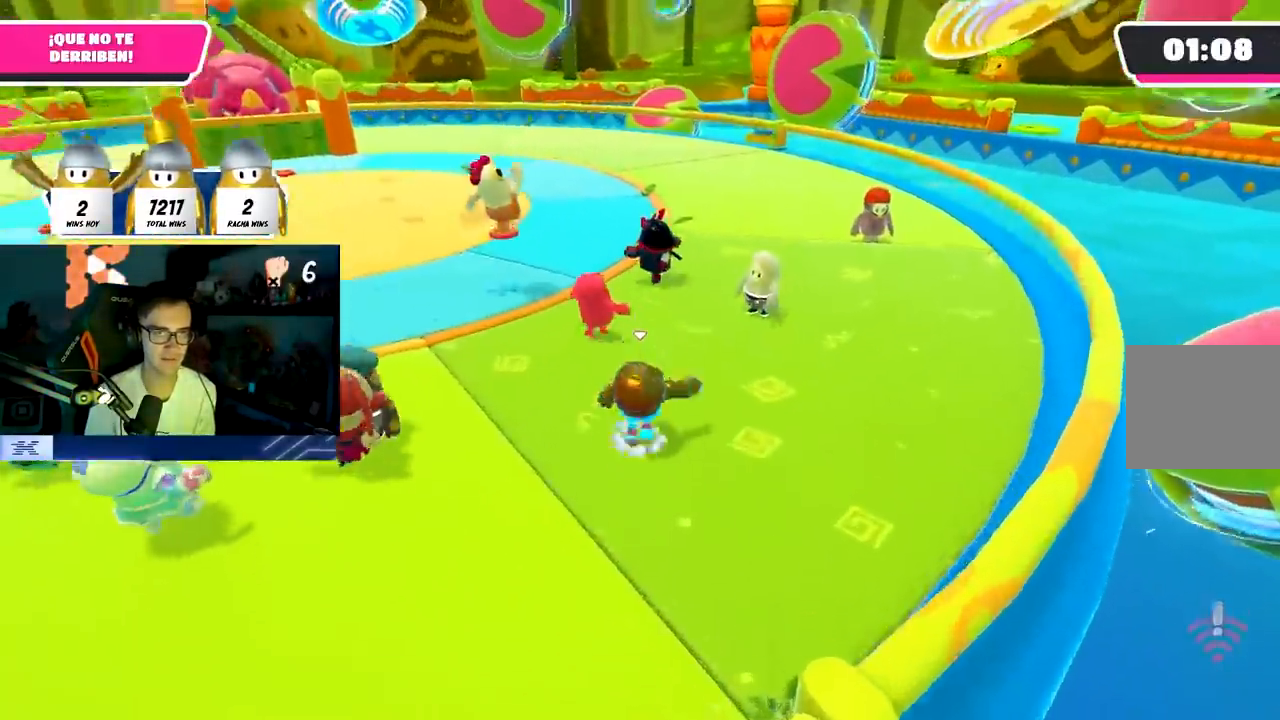
{"buttons": [], "left_stick": "left", "right_stick": "center", "events": [[67, "CROSS", "up"], [150, "right_stick", "left"], [250, "left_stick", "down-right"], [383, "left_stick", "down-left"], [417, "right_stick", "center"], [433, "left_stick", "left"]]}
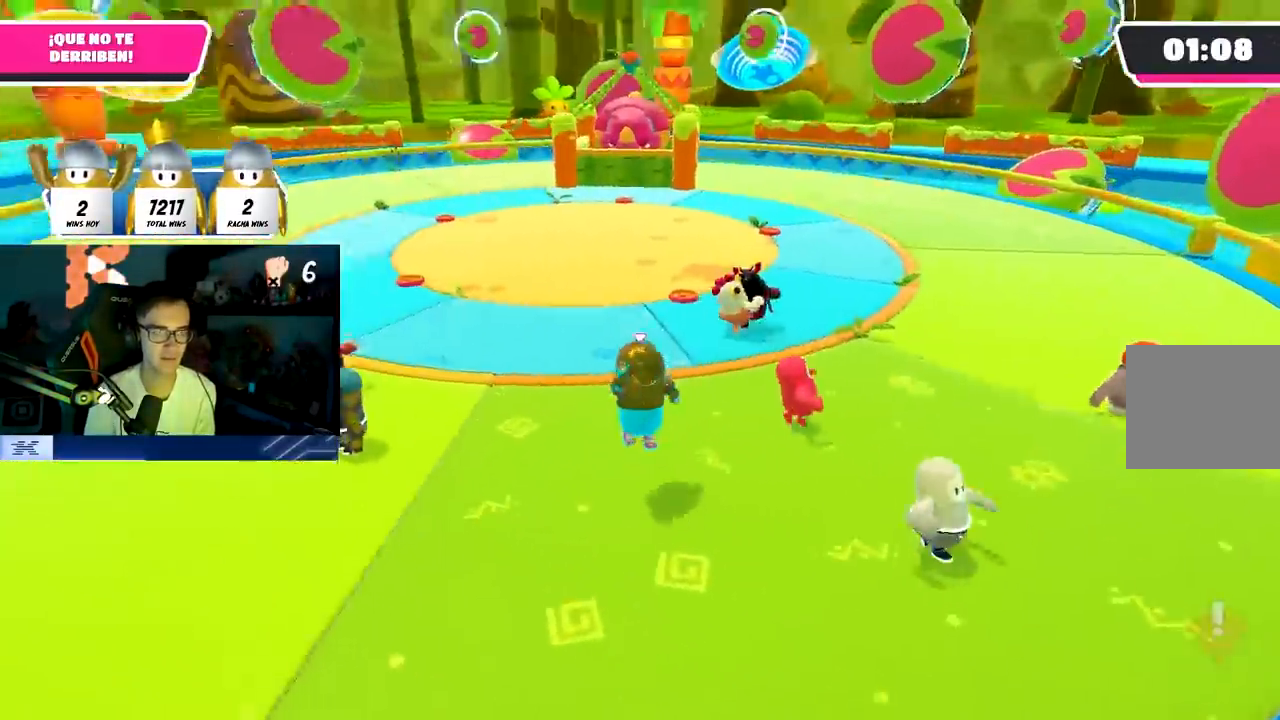
{"buttons": [], "left_stick": "left", "right_stick": "center", "events": [[117, "CROSS", "down"], [283, "CROSS", "up"]]}
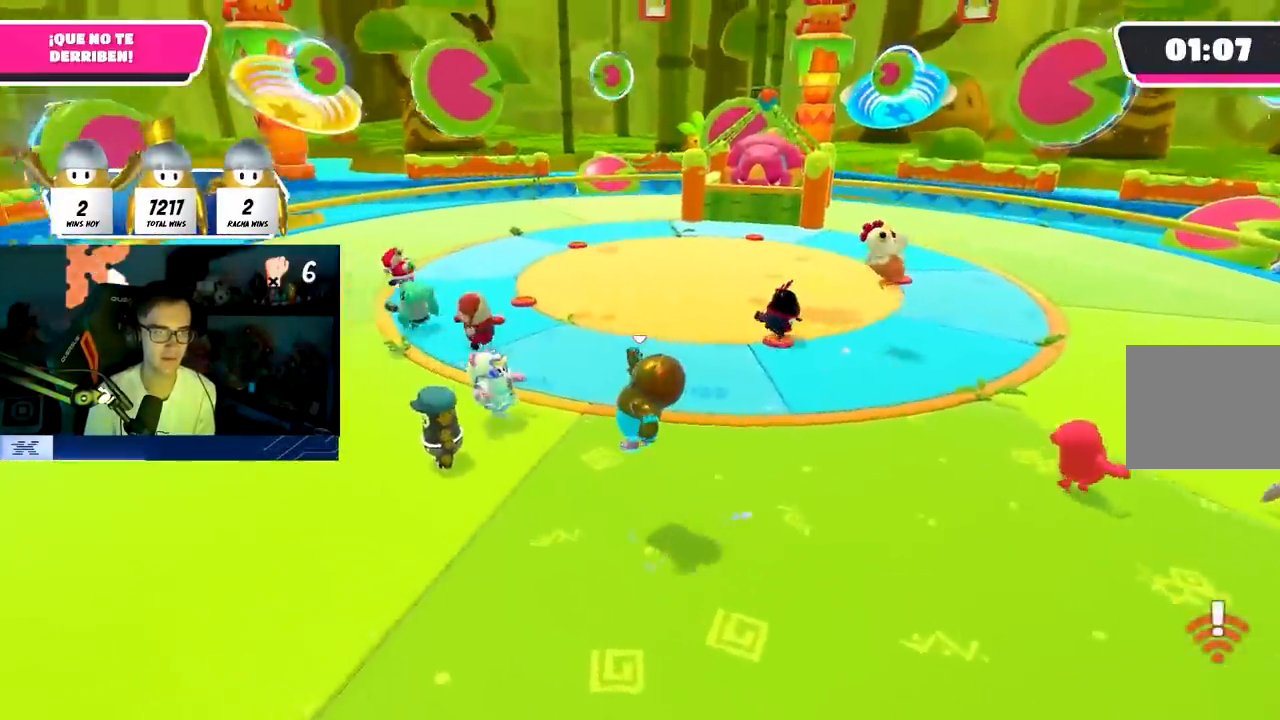
{"buttons": [], "left_stick": "left", "right_stick": "center", "events": [[67, "right_stick", "up-right"], [133, "right_stick", "center"], [267, "CROSS", "down"], [417, "CROSS", "up"]]}
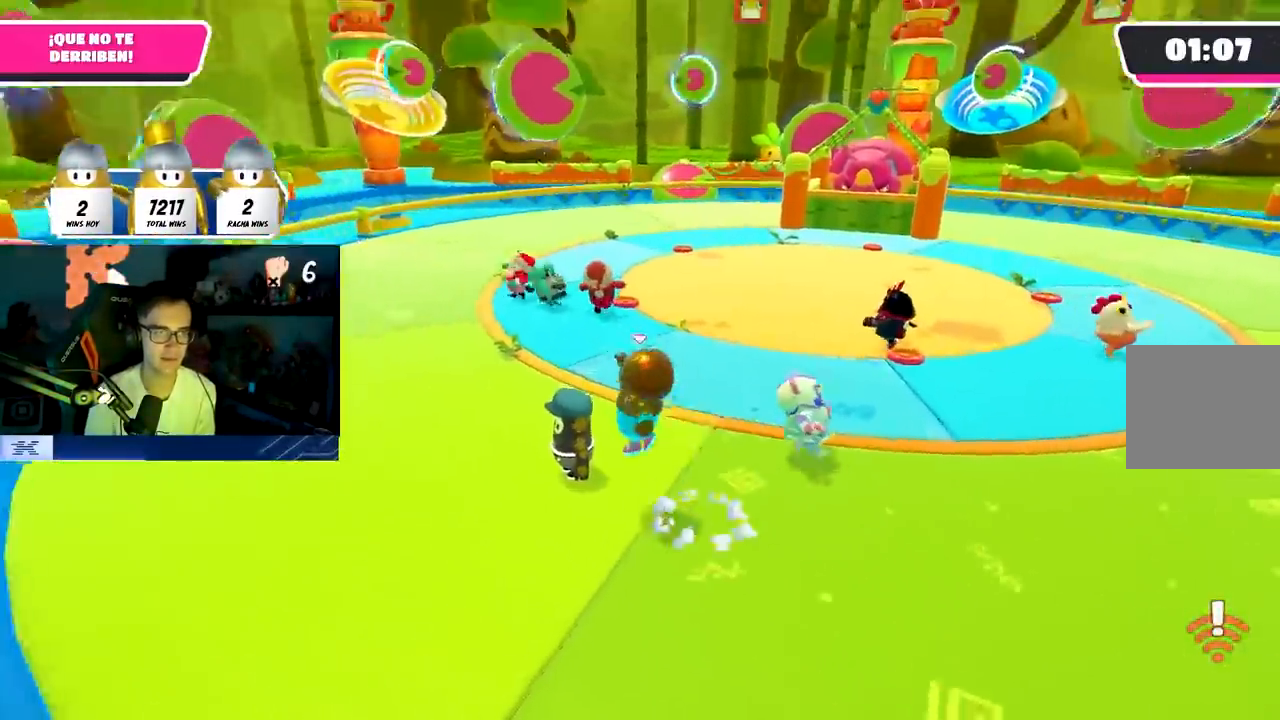
{"buttons": ["CROSS"], "left_stick": "up-left", "right_stick": "center", "events": [[133, "right_stick", "right"], [150, "left_stick", "up-left"], [350, "right_stick", "center"], [467, "CROSS", "down"]]}
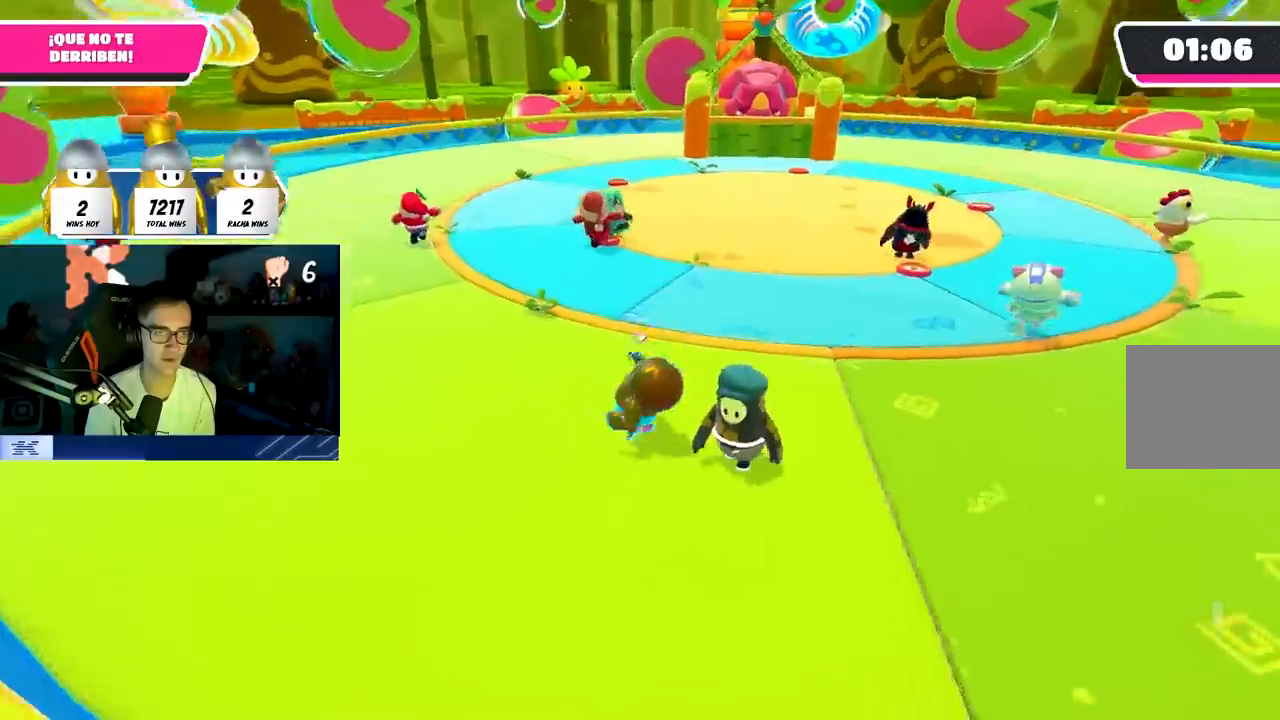
{"buttons": [], "left_stick": "down-right", "right_stick": "center", "events": [[100, "CROSS", "up"], [183, "left_stick", "up"], [283, "right_stick", "right"], [350, "left_stick", "right"], [400, "left_stick", "down-right"], [483, "right_stick", "center"]]}
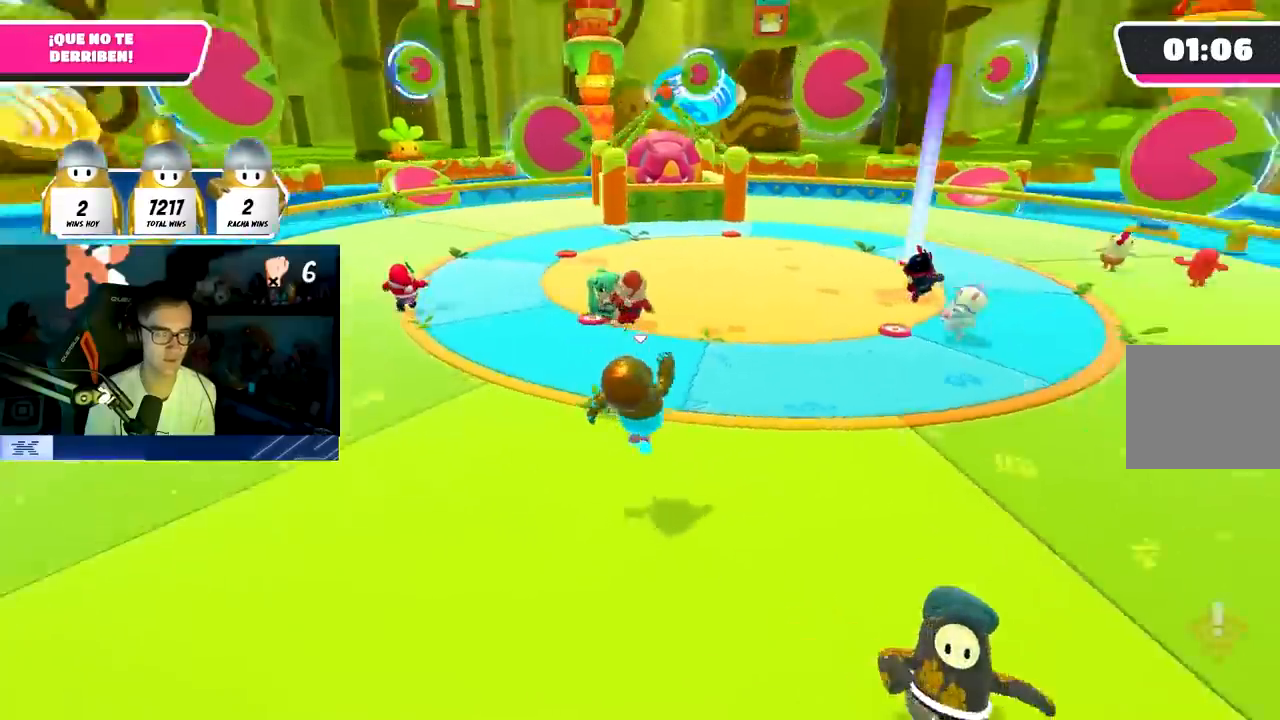
{"buttons": [], "left_stick": "down", "right_stick": "center", "events": [[133, "CROSS", "down"], [183, "left_stick", "right"], [233, "CROSS", "up"], [317, "CROSS", "down"], [383, "left_stick", "down-right"], [417, "CROSS", "up"], [483, "left_stick", "down"]]}
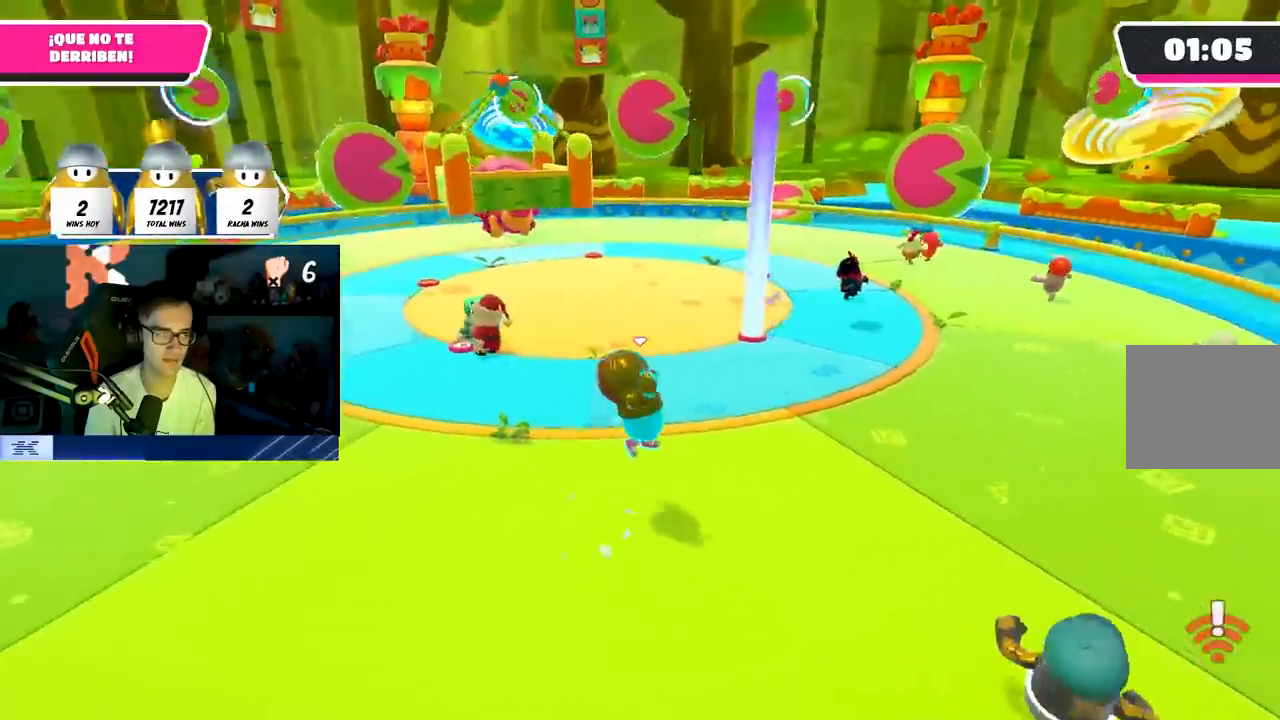
{"buttons": ["CROSS"], "left_stick": "left", "right_stick": "center", "events": [[17, "left_stick", "down-left"], [217, "left_stick", "left"], [300, "CROSS", "down"], [417, "CROSS", "up"], [483, "CROSS", "down"]]}
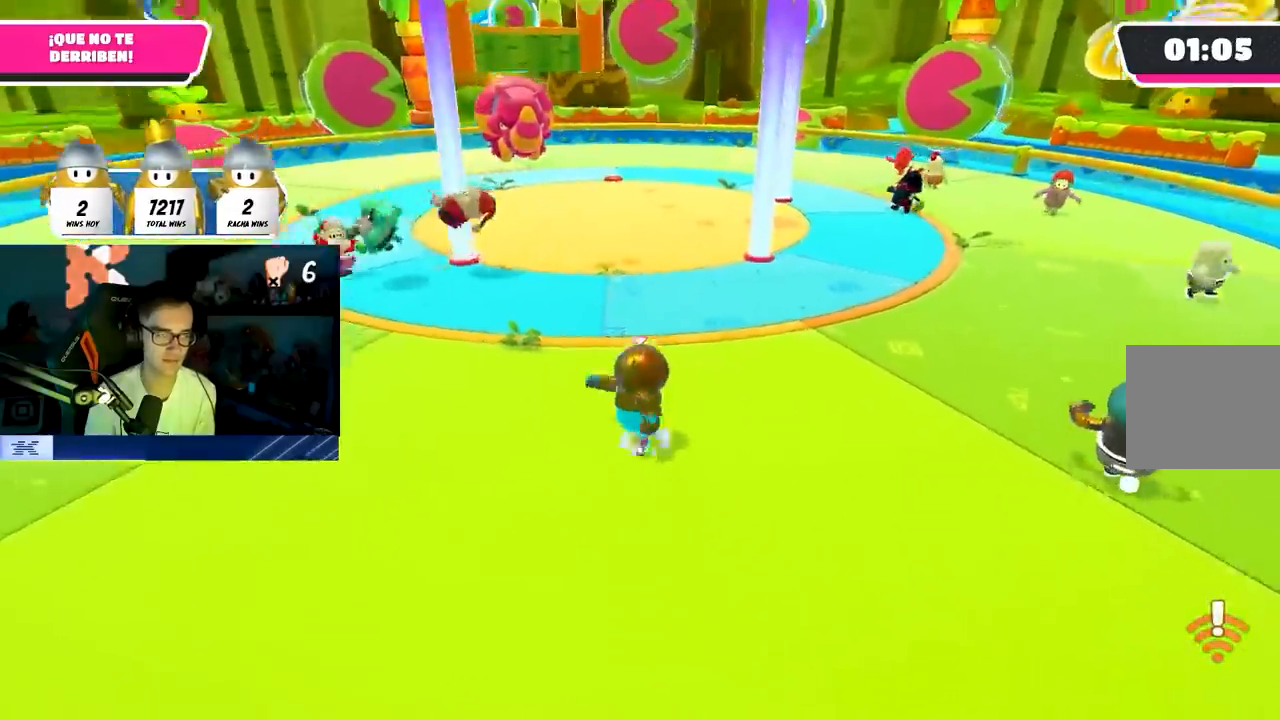
{"buttons": ["CROSS"], "left_stick": "up-right", "right_stick": "center", "events": [[83, "CROSS", "up"], [150, "left_stick", "down-right"], [300, "left_stick", "right"], [400, "left_stick", "up-right"], [483, "CROSS", "down"]]}
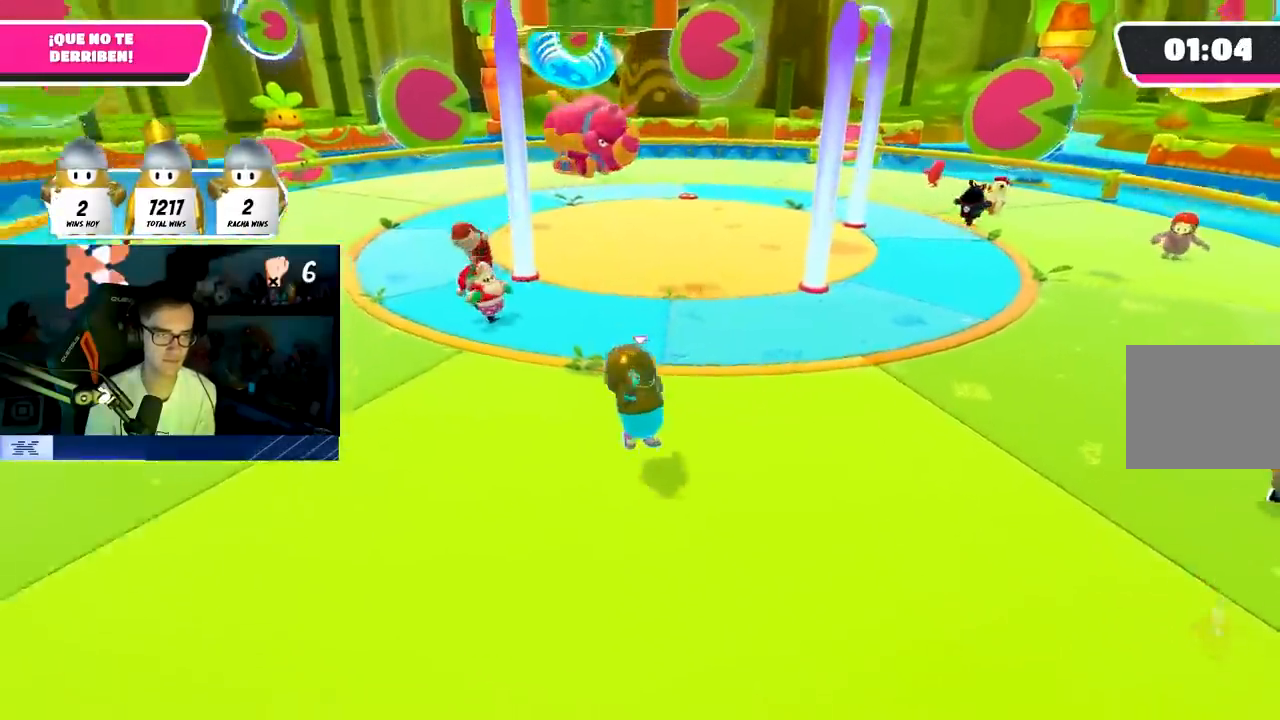
{"buttons": [], "left_stick": "right", "right_stick": "up-left", "events": [[83, "CROSS", "up"], [167, "CROSS", "down"], [267, "CROSS", "up"], [433, "left_stick", "right"], [500, "right_stick", "up-left"]]}
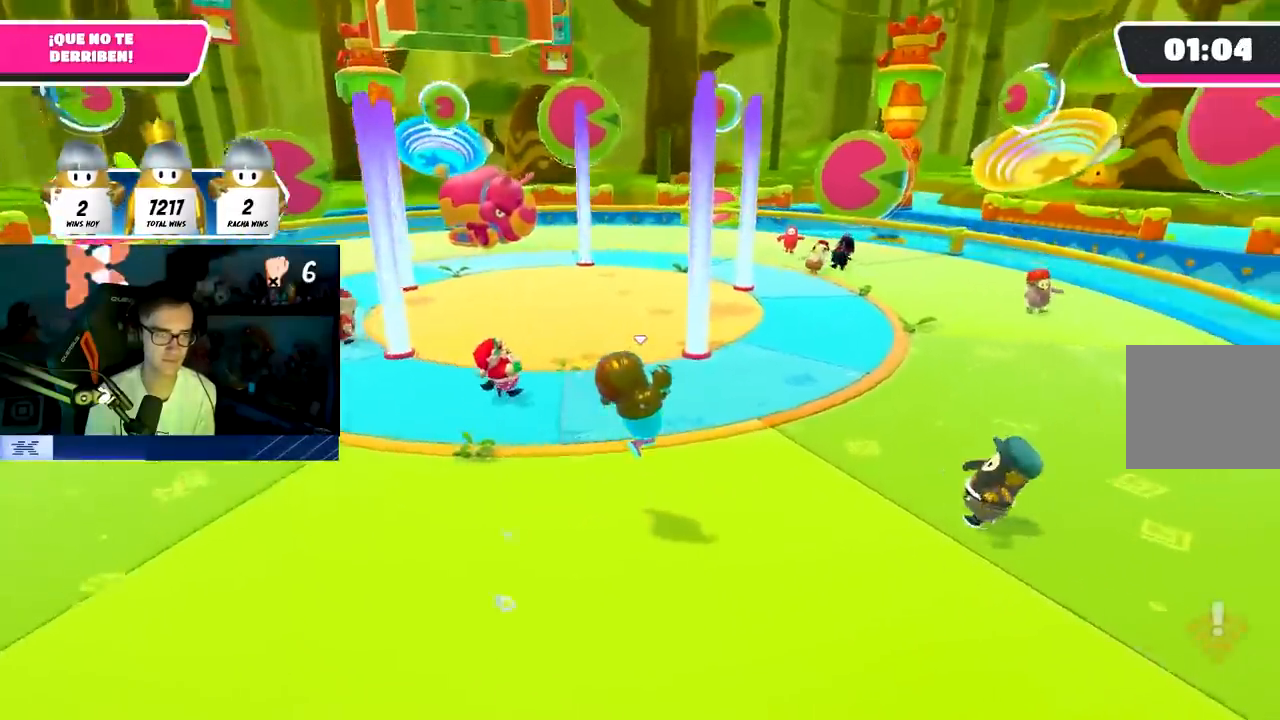
{"buttons": ["CROSS"], "left_stick": "left", "right_stick": "center", "events": [[100, "right_stick", "center"], [133, "left_stick", "down-right"], [250, "CROSS", "down"], [250, "left_stick", "down-left"], [350, "left_stick", "left"], [383, "CROSS", "up"], [450, "CROSS", "down"]]}
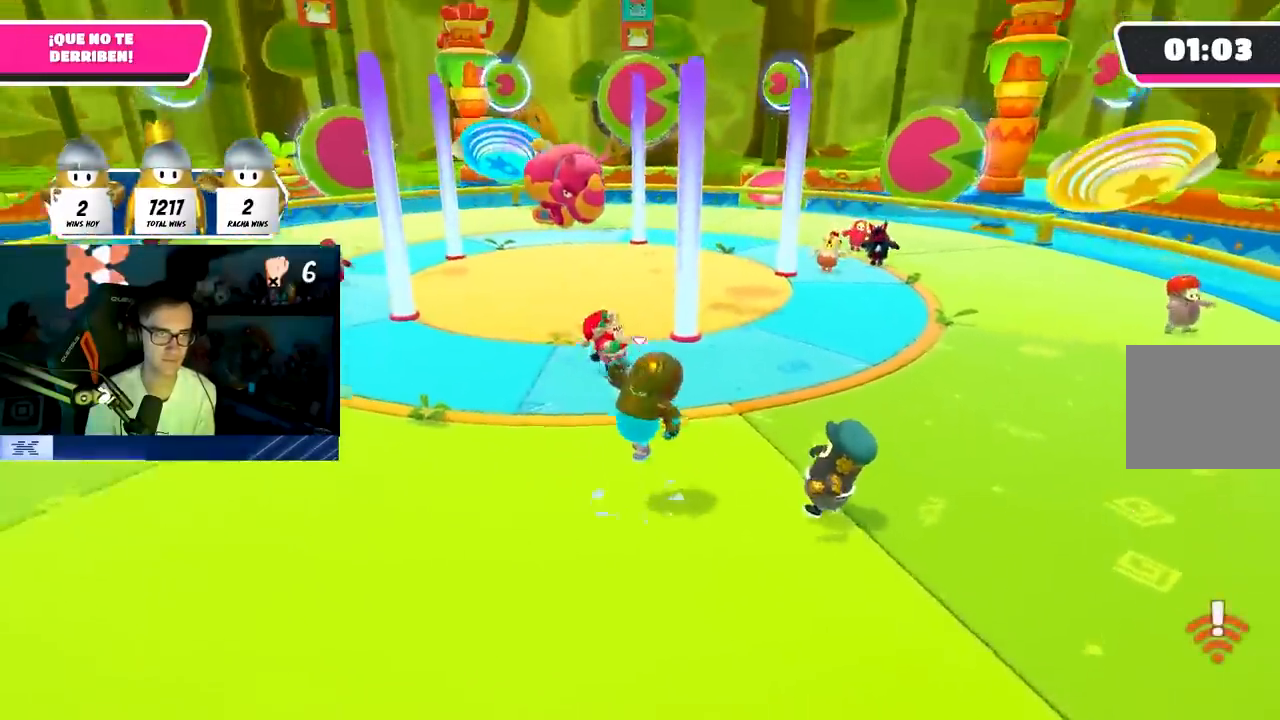
{"buttons": ["CROSS"], "left_stick": "left", "right_stick": "center", "events": [[67, "CROSS", "up"], [283, "right_stick", "right"], [433, "right_stick", "center"], [483, "CROSS", "down"]]}
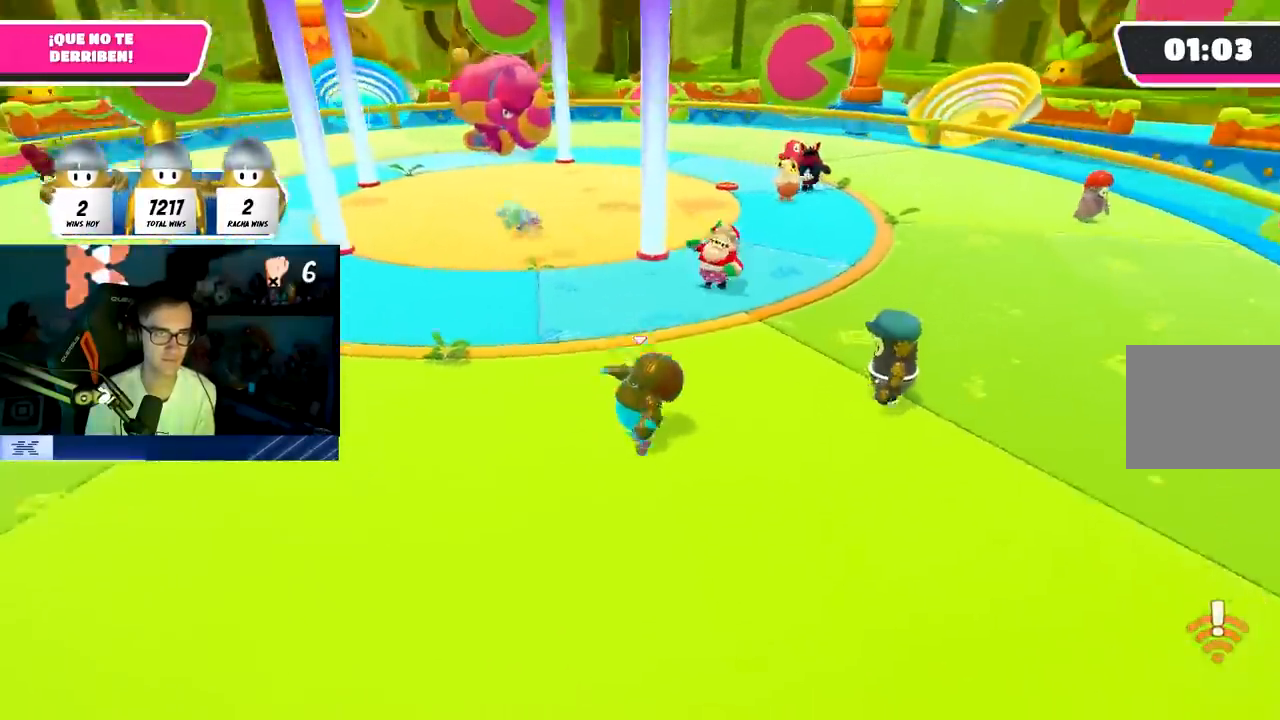
{"buttons": [], "left_stick": "left", "right_stick": "center", "events": [[133, "CROSS", "up"], [333, "right_stick", "right"], [500, "right_stick", "center"]]}
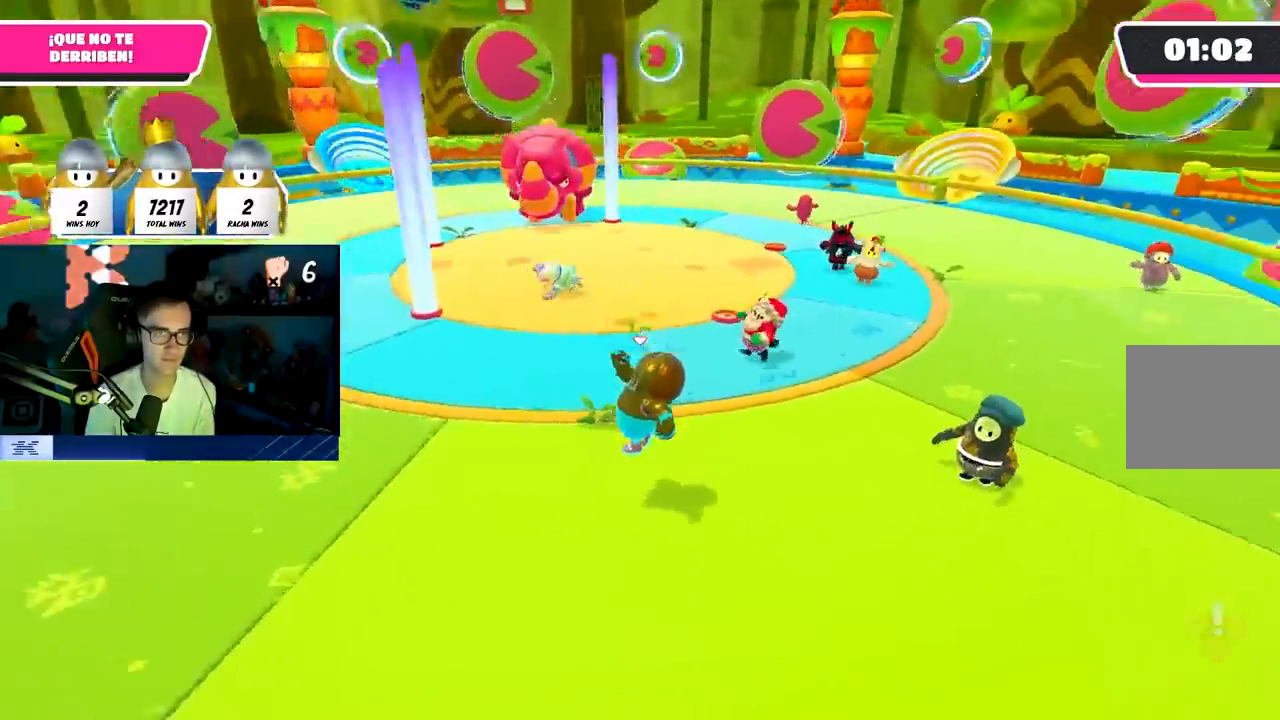
{"buttons": [], "left_stick": "down-right", "right_stick": "center", "events": [[150, "left_stick", "down-right"], [200, "CROSS", "down"], [350, "left_stick", "down"], [367, "CROSS", "up"], [500, "left_stick", "down-right"]]}